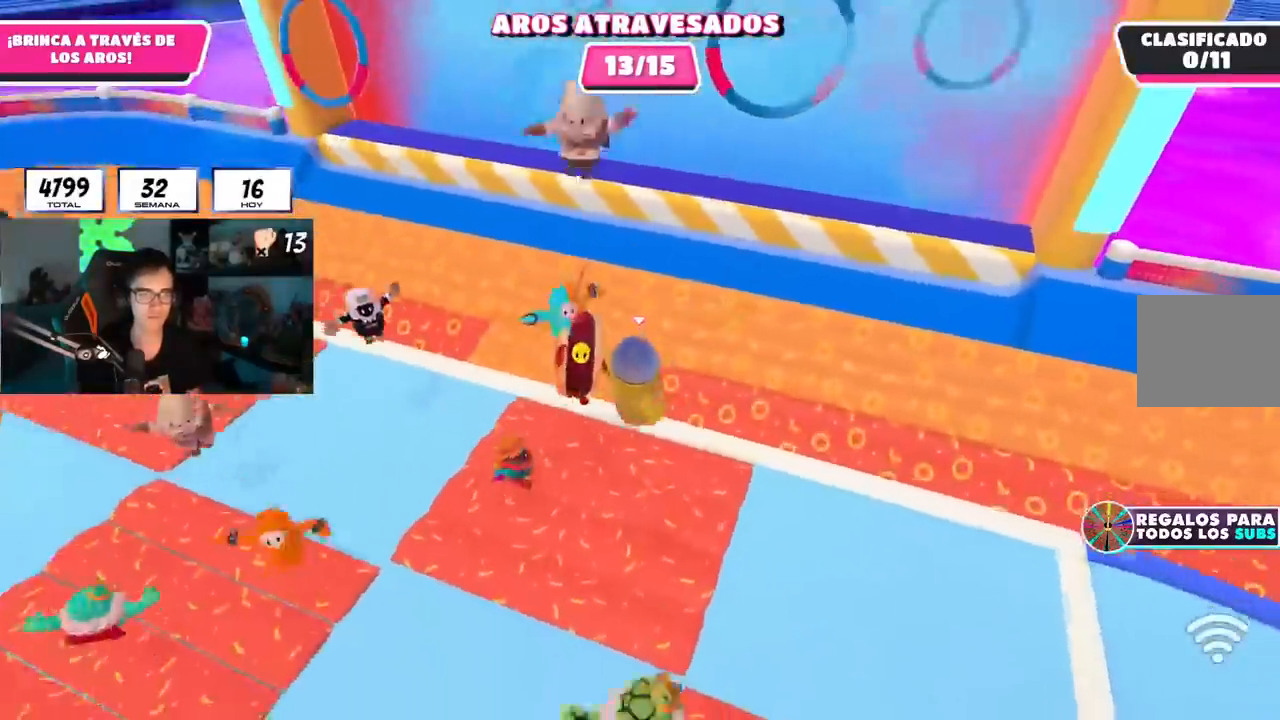
Gameplay with a controller (PlayStation layout); each line is a JSON object with the inputs held at the frame after it. "events" lists button and stick changes between this image and that frame as [ms after this image, input, new state], when the widget could be followed in between. Not read: R1.
{"buttons": [], "left_stick": "down-left", "right_stick": "center", "events": [[16, "left_stick", "center"], [133, "left_stick", "up-right"], [133, "right_stick", "center"], [267, "left_stick", "down-right"], [267, "right_stick", "down-right"], [333, "left_stick", "down-left"], [367, "right_stick", "center"]]}
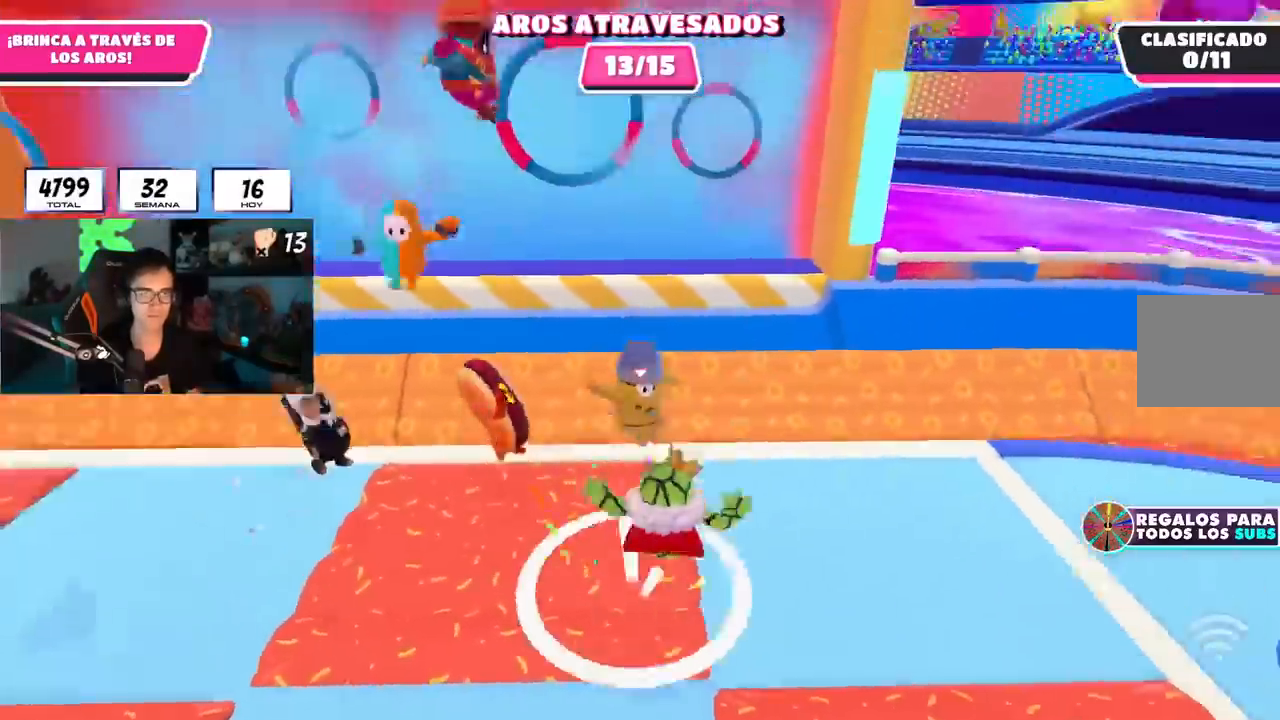
{"buttons": ["L1"], "left_stick": "left", "right_stick": "down", "events": [[34, "left_stick", "up-left"], [184, "left_stick", "up-right"], [351, "left_stick", "left"], [451, "right_stick", "down"], [484, "L1", "down"]]}
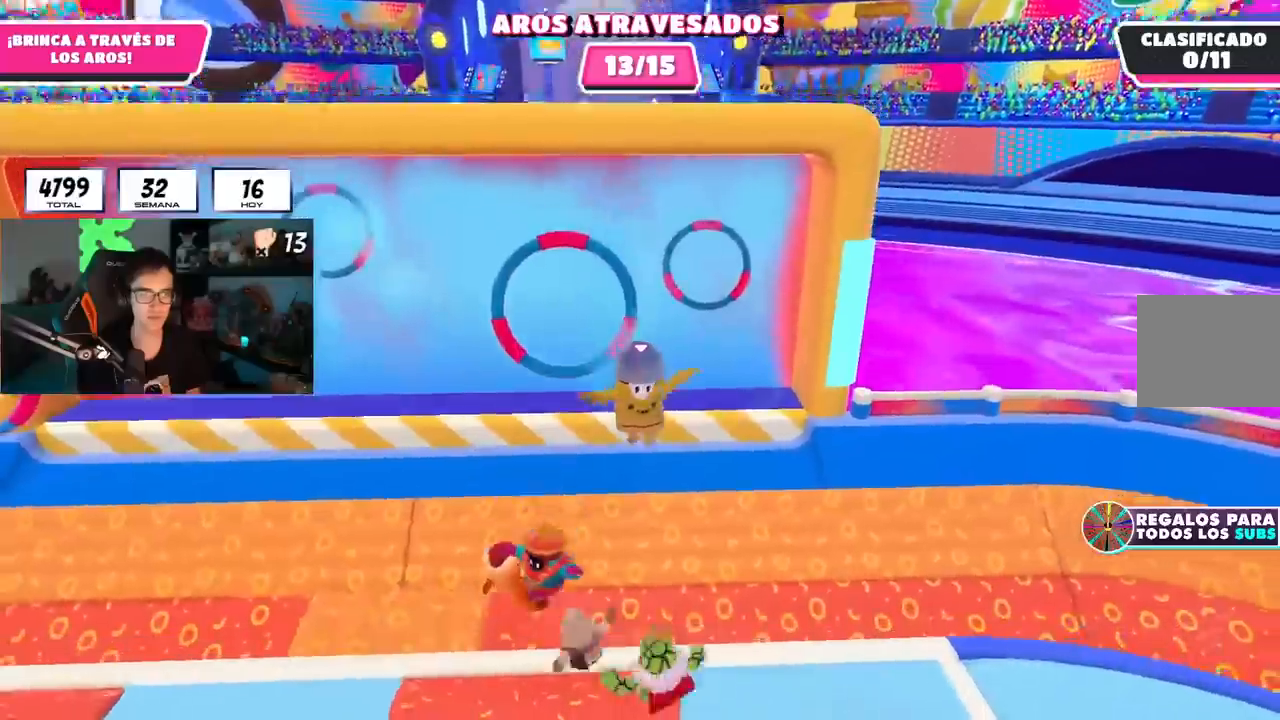
{"buttons": [], "left_stick": "up-right", "right_stick": "center", "events": [[50, "left_stick", "up"], [116, "left_stick", "right"], [200, "L1", "up"], [317, "right_stick", "center"], [333, "left_stick", "up-left"], [500, "left_stick", "up-right"]]}
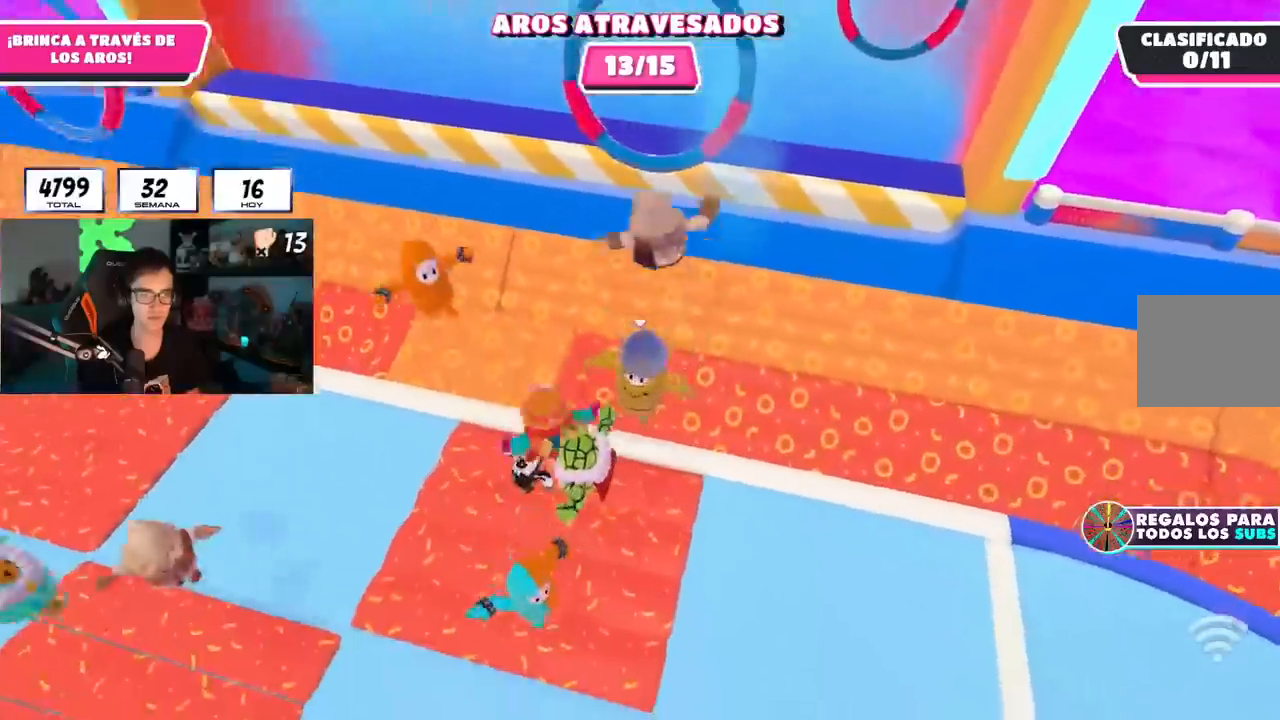
{"buttons": [], "left_stick": "left", "right_stick": "center", "events": [[50, "left_stick", "right"], [100, "right_stick", "down-left"], [267, "left_stick", "down"], [367, "left_stick", "left"], [434, "right_stick", "center"]]}
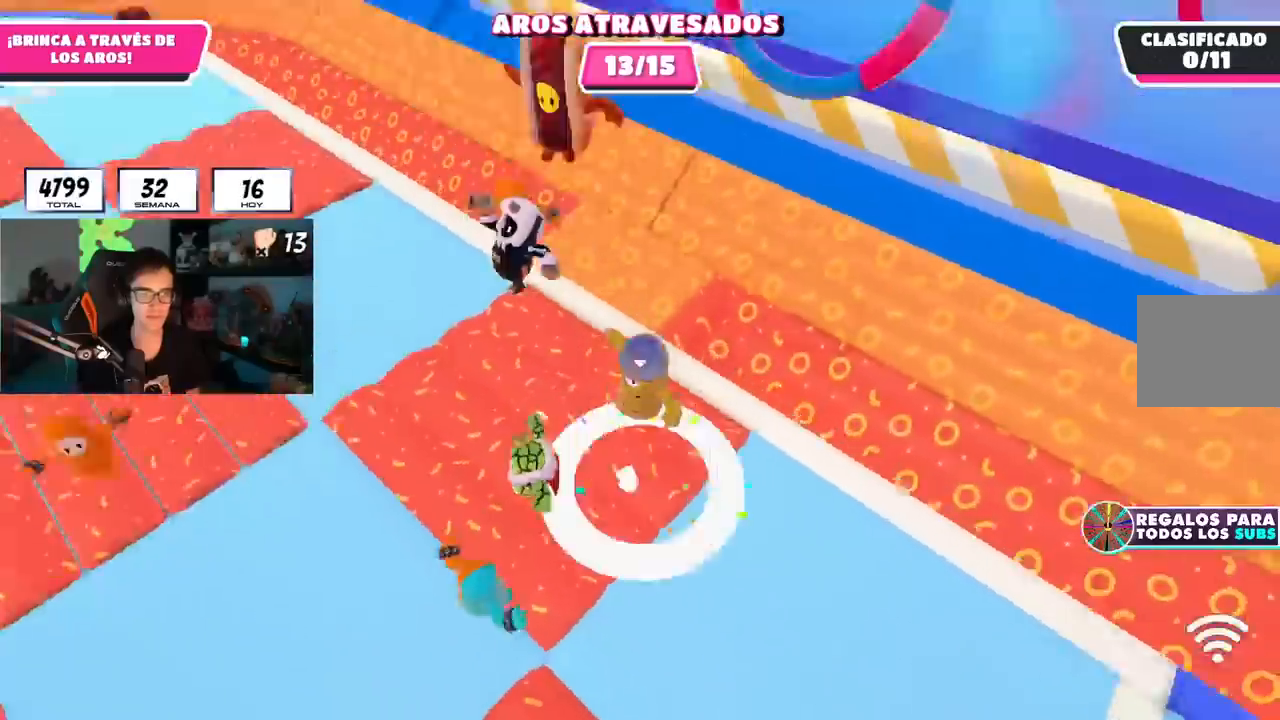
{"buttons": [], "left_stick": "down-right", "right_stick": "center", "events": [[66, "left_stick", "up-left"], [367, "left_stick", "center"], [450, "left_stick", "down-right"]]}
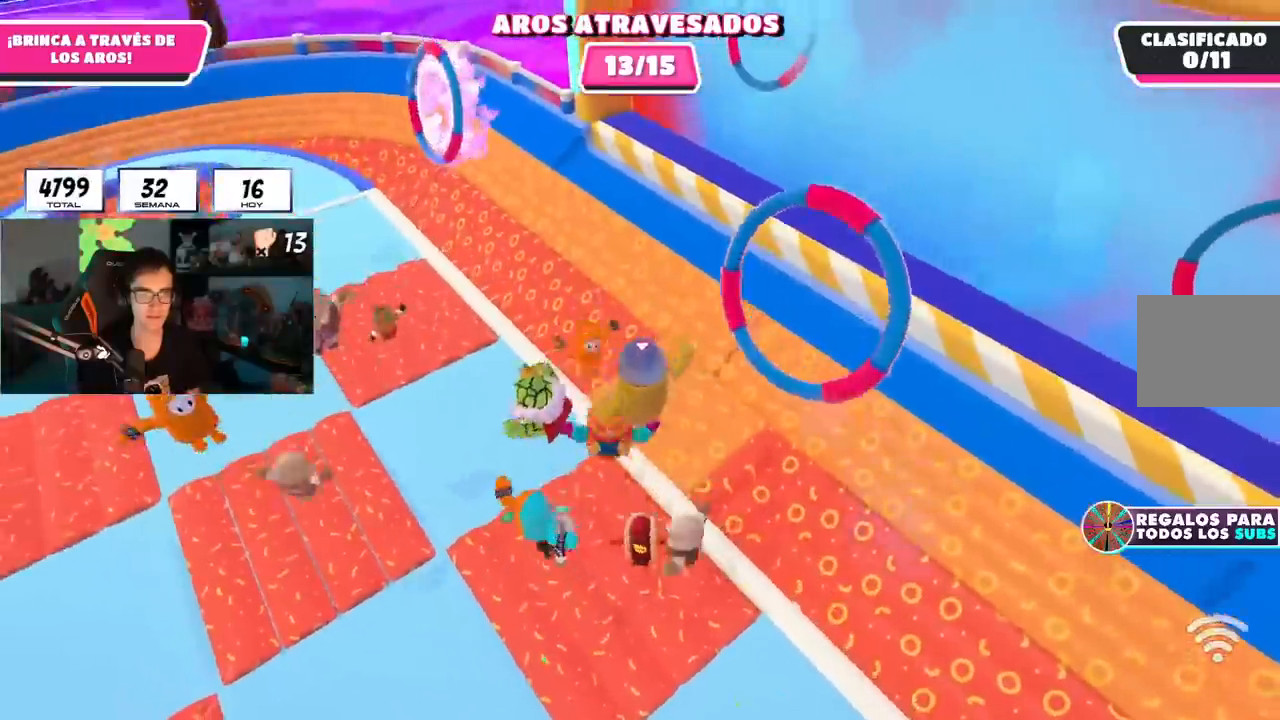
{"buttons": [], "left_stick": "up-left", "right_stick": "center", "events": [[334, "left_stick", "left"], [484, "left_stick", "up-left"]]}
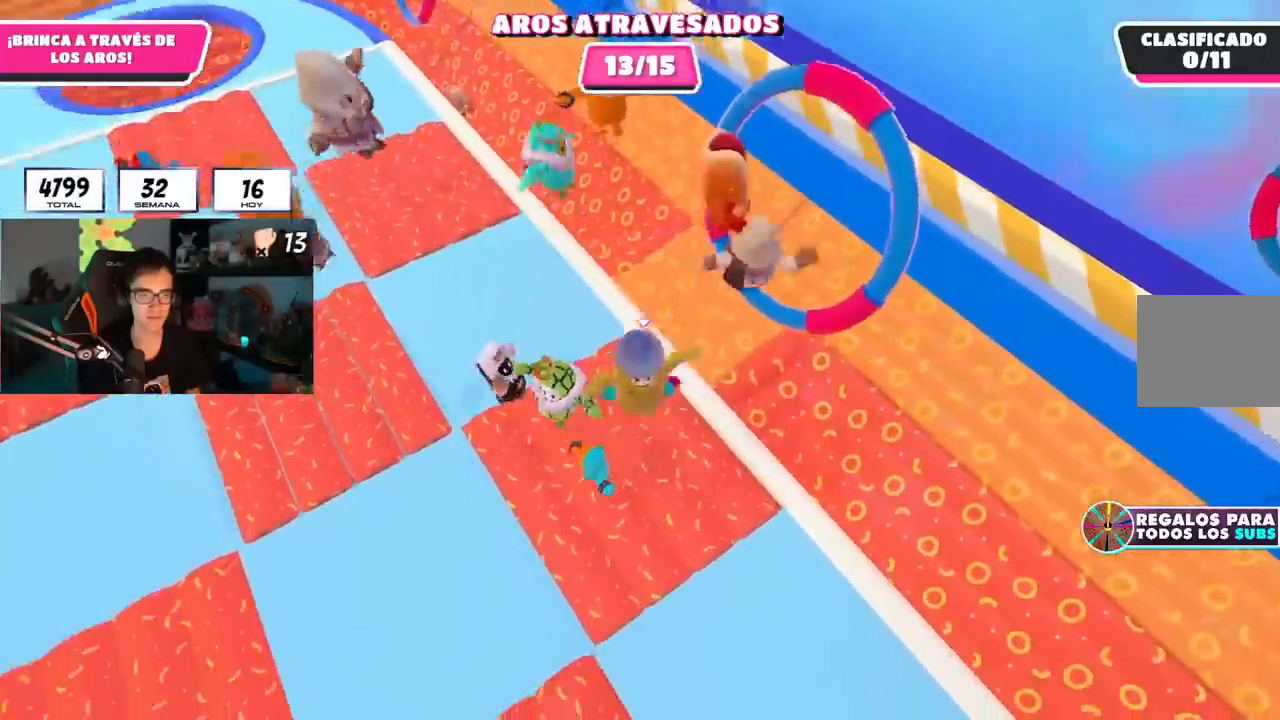
{"buttons": [], "left_stick": "center", "right_stick": "center", "events": [[267, "left_stick", "up"], [450, "left_stick", "center"]]}
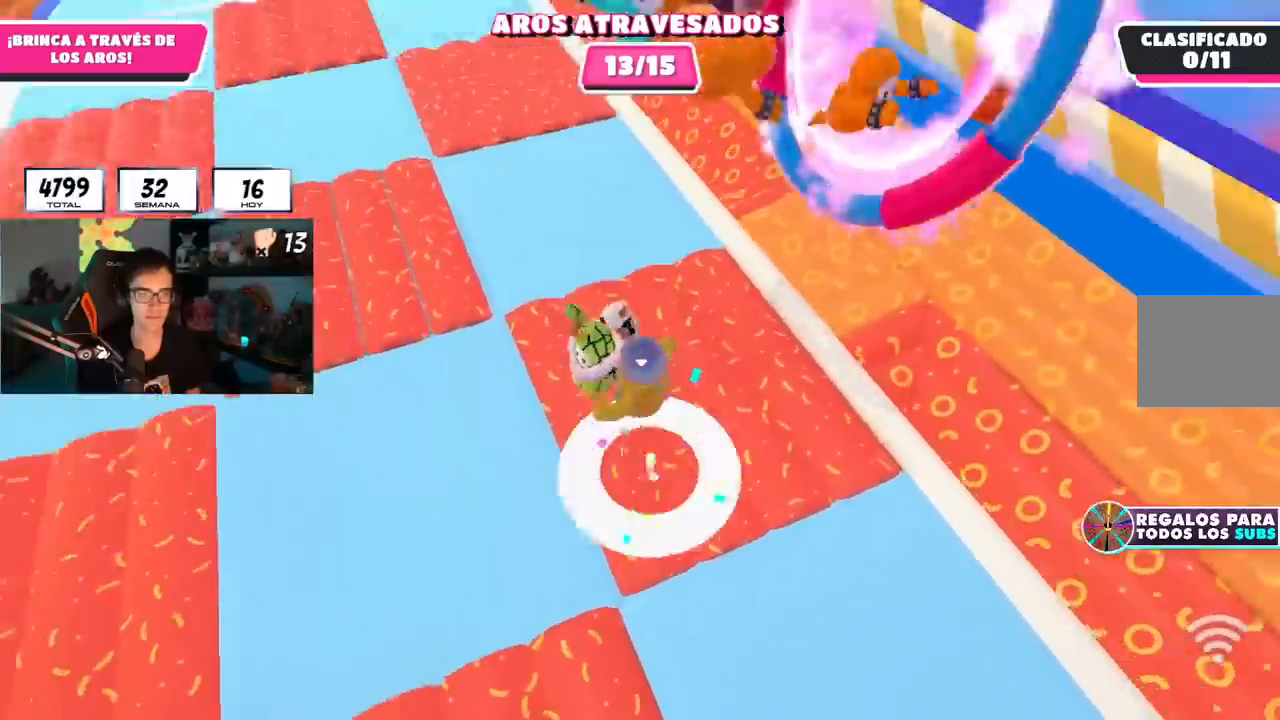
{"buttons": [], "left_stick": "left", "right_stick": "center", "events": [[17, "left_stick", "right"], [200, "left_stick", "up"], [351, "left_stick", "left"]]}
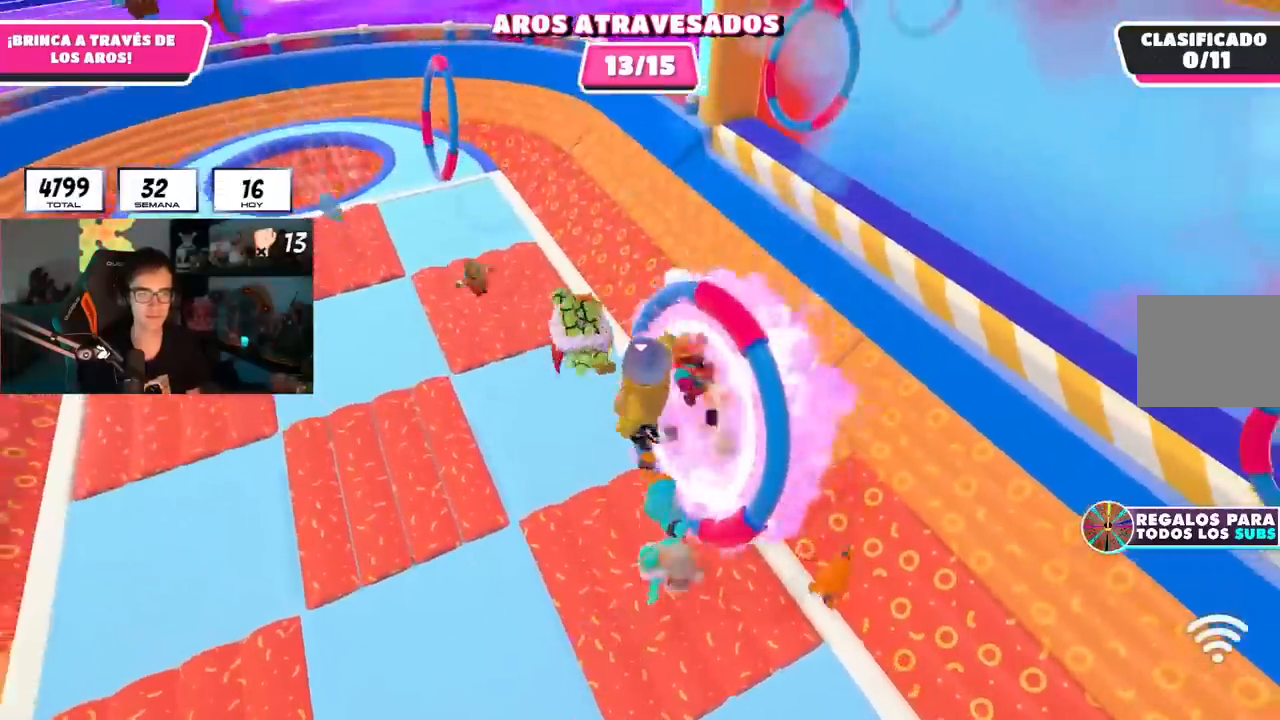
{"buttons": [], "left_stick": "up-right", "right_stick": "center", "events": [[267, "left_stick", "up"], [433, "left_stick", "up-right"]]}
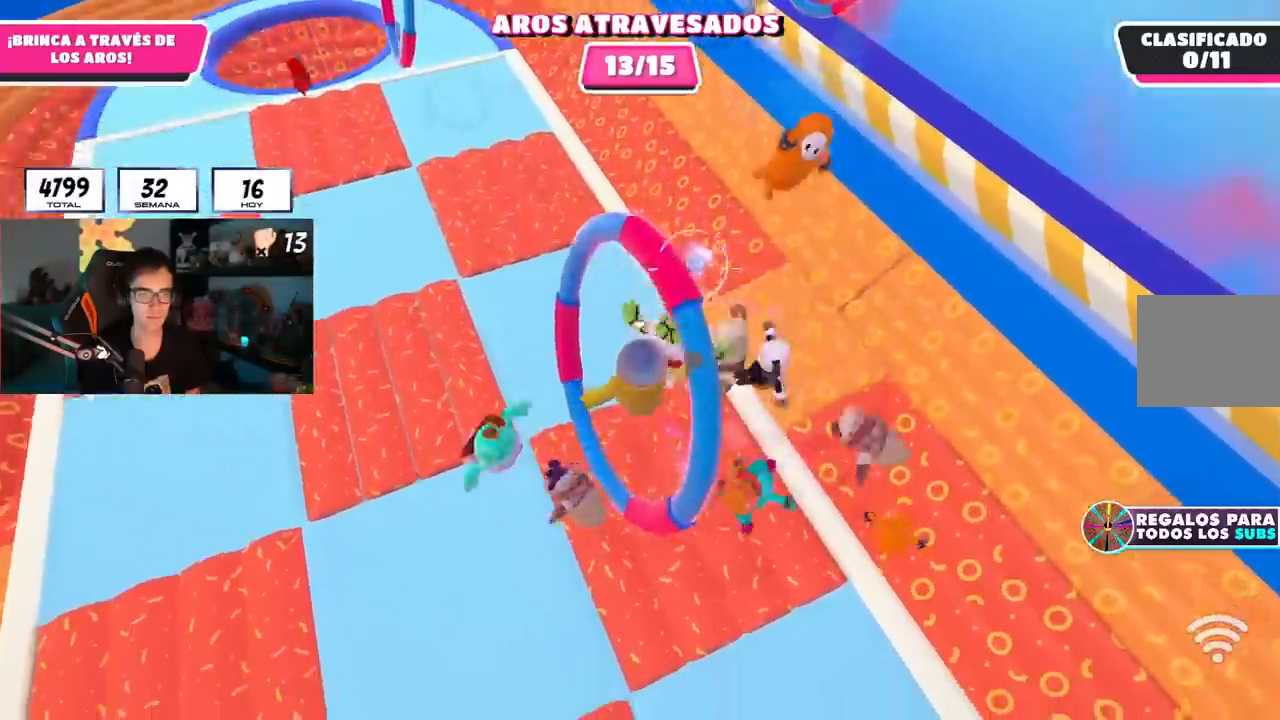
{"buttons": [], "left_stick": "down-right", "right_stick": "up-right", "events": [[34, "left_stick", "right"], [50, "right_stick", "right"], [217, "left_stick", "down-right"], [484, "right_stick", "up-right"]]}
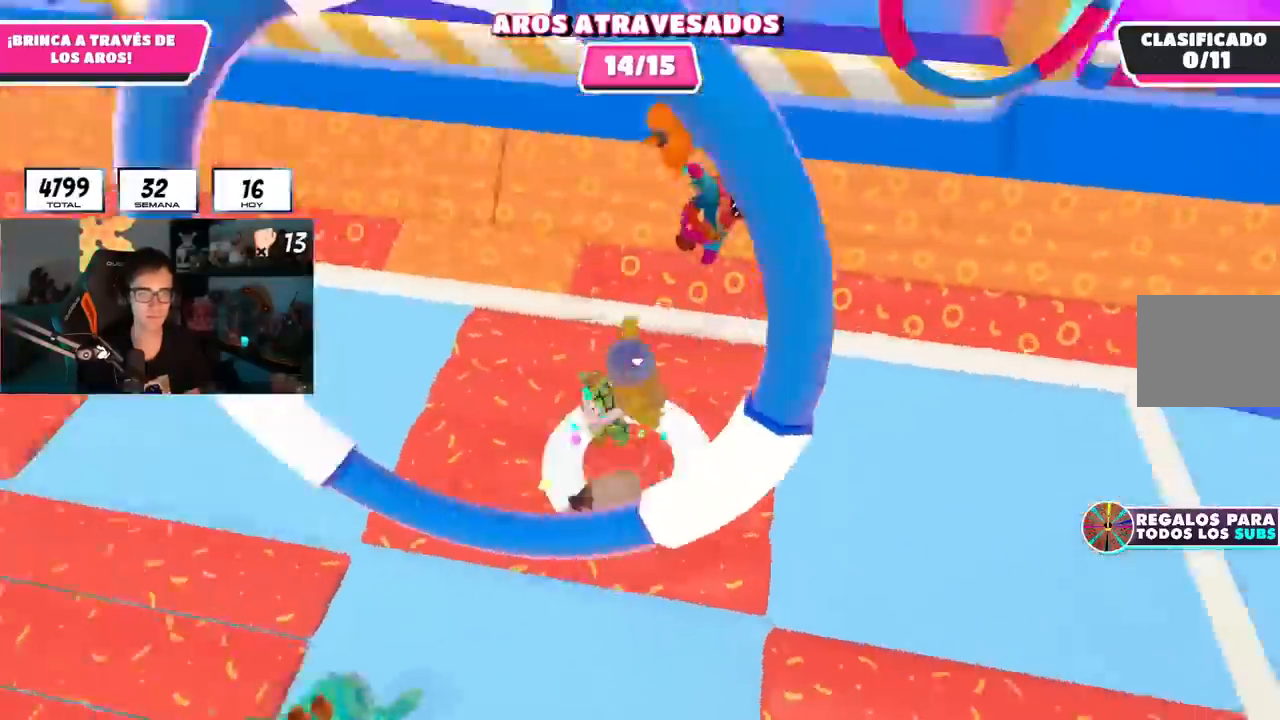
{"buttons": [], "left_stick": "right", "right_stick": "center", "events": [[217, "left_stick", "right"], [217, "right_stick", "center"]]}
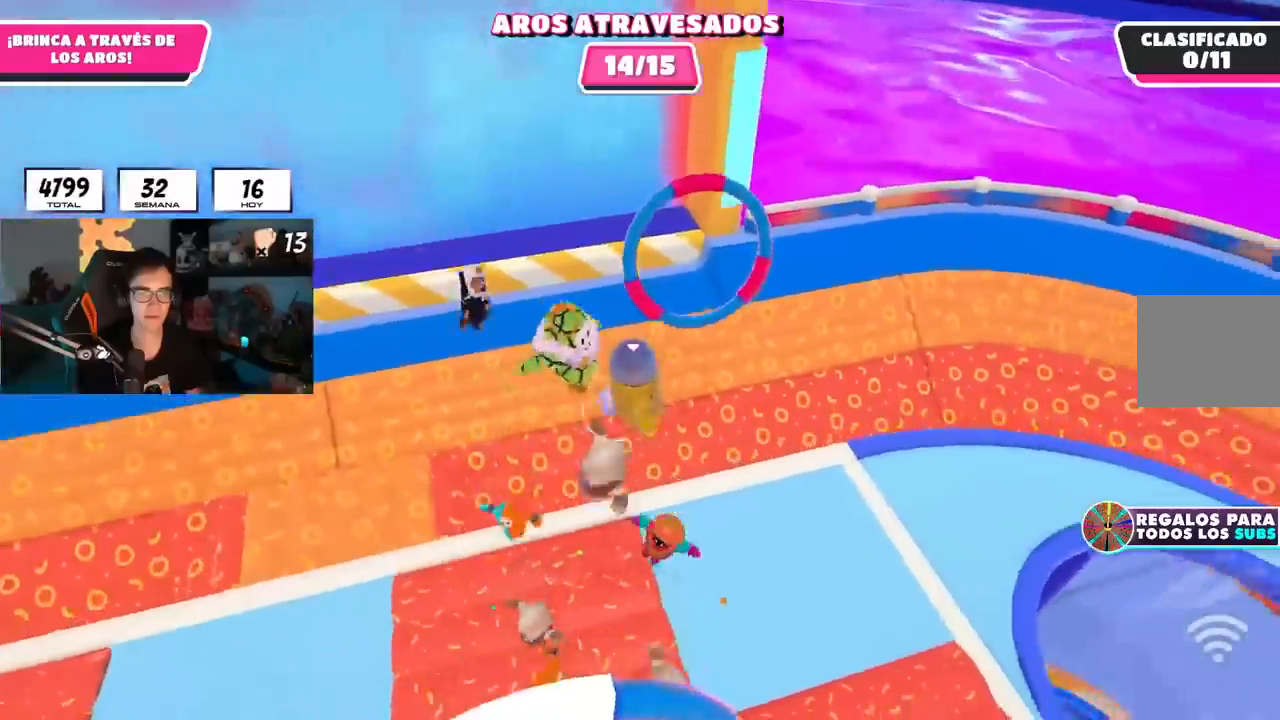
{"buttons": [], "left_stick": "up-right", "right_stick": "up-left", "events": [[117, "right_stick", "up-left"], [234, "right_stick", "center"], [267, "left_stick", "up-right"], [334, "right_stick", "up-left"]]}
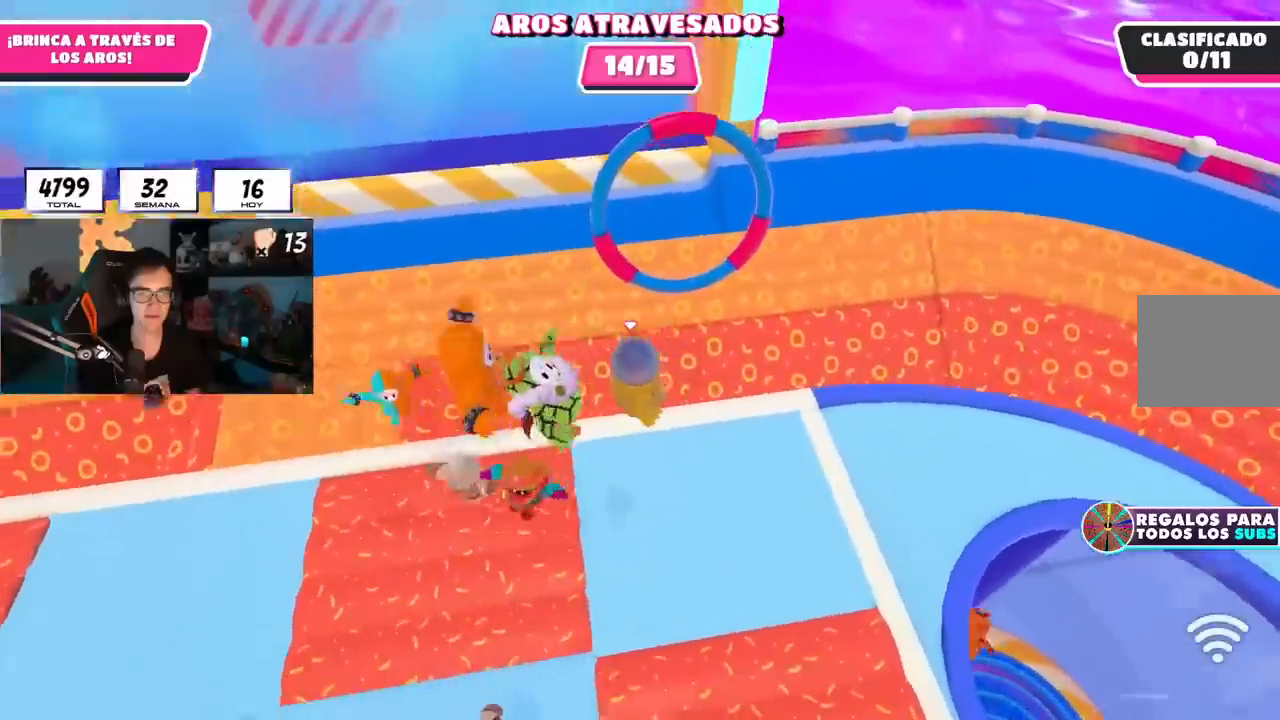
{"buttons": [], "left_stick": "up", "right_stick": "center", "events": [[350, "left_stick", "up"], [467, "right_stick", "center"]]}
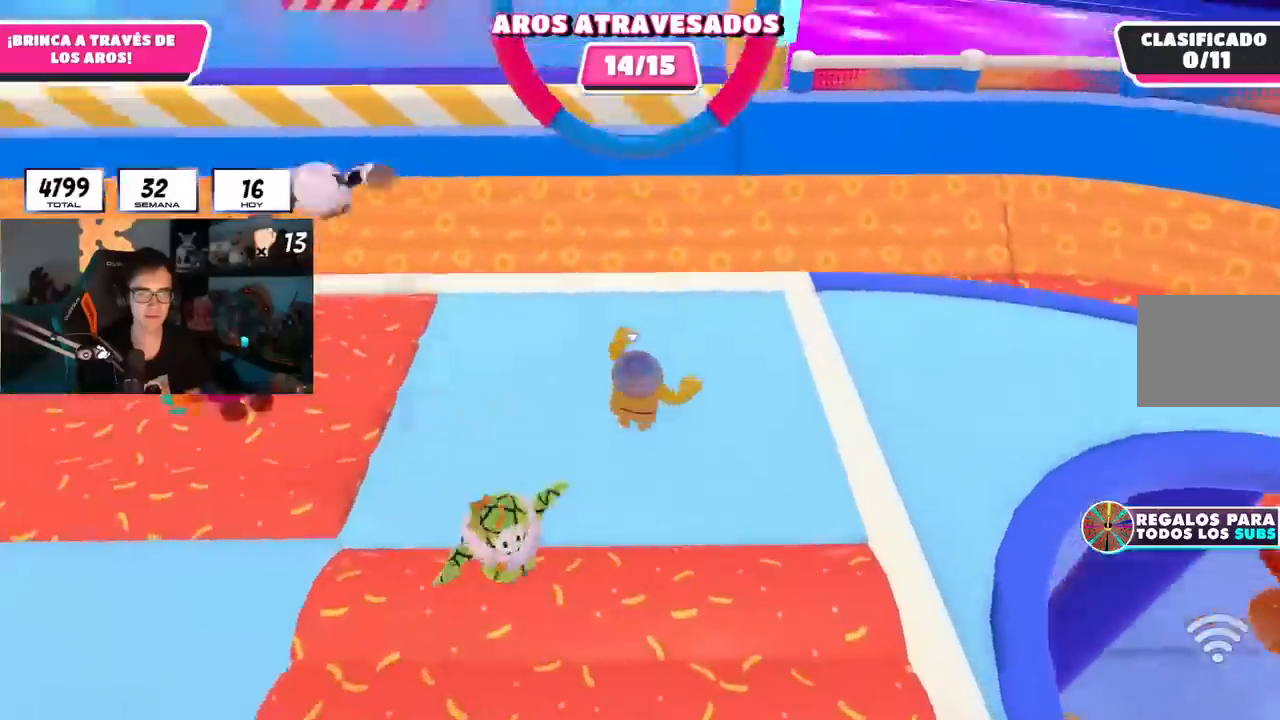
{"buttons": ["SQUARE"], "left_stick": "up", "right_stick": "center", "events": [[250, "CROSS", "down"], [451, "SQUARE", "down"], [467, "CROSS", "up"]]}
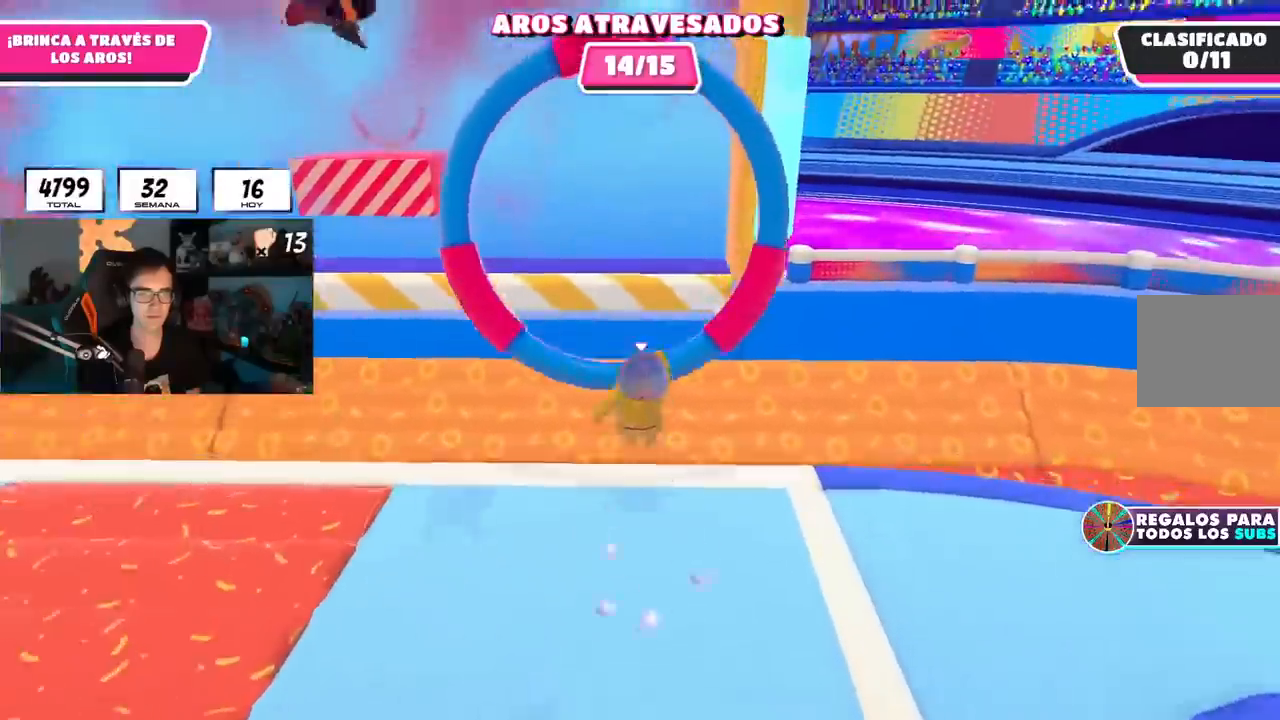
{"buttons": ["CROSS"], "left_stick": "center", "right_stick": "center", "events": [[50, "SQUARE", "up"], [200, "right_stick", "up"], [317, "CROSS", "down"], [317, "right_stick", "center"], [367, "left_stick", "center"]]}